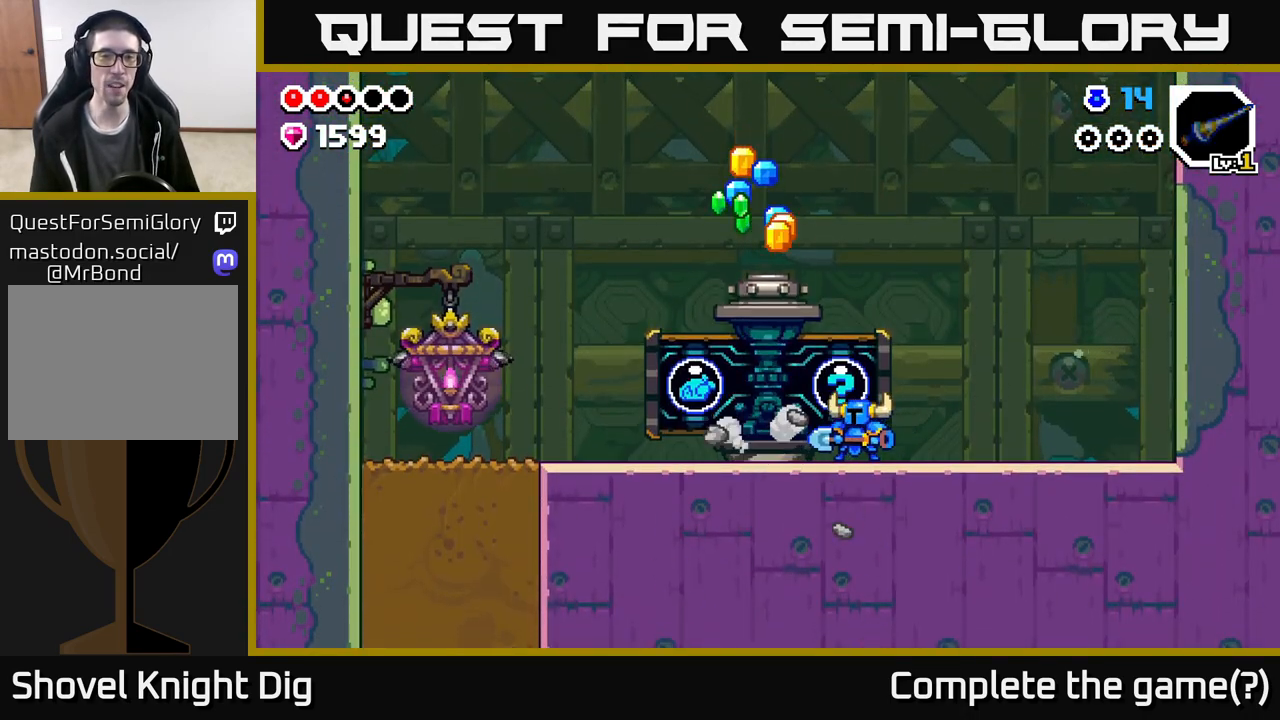
Gameplay with a controller (Xbox layout); each line is a JSON object with the inputs held at the frame after it. "events" lists button and stick changes between this image and that frame as [ms after this image, input, new state], when the widget could be followed in between.
{"buttons": [], "left_stick": "left", "right_stick": "center", "events": [[200, "A", "down"], [317, "A", "up"]]}
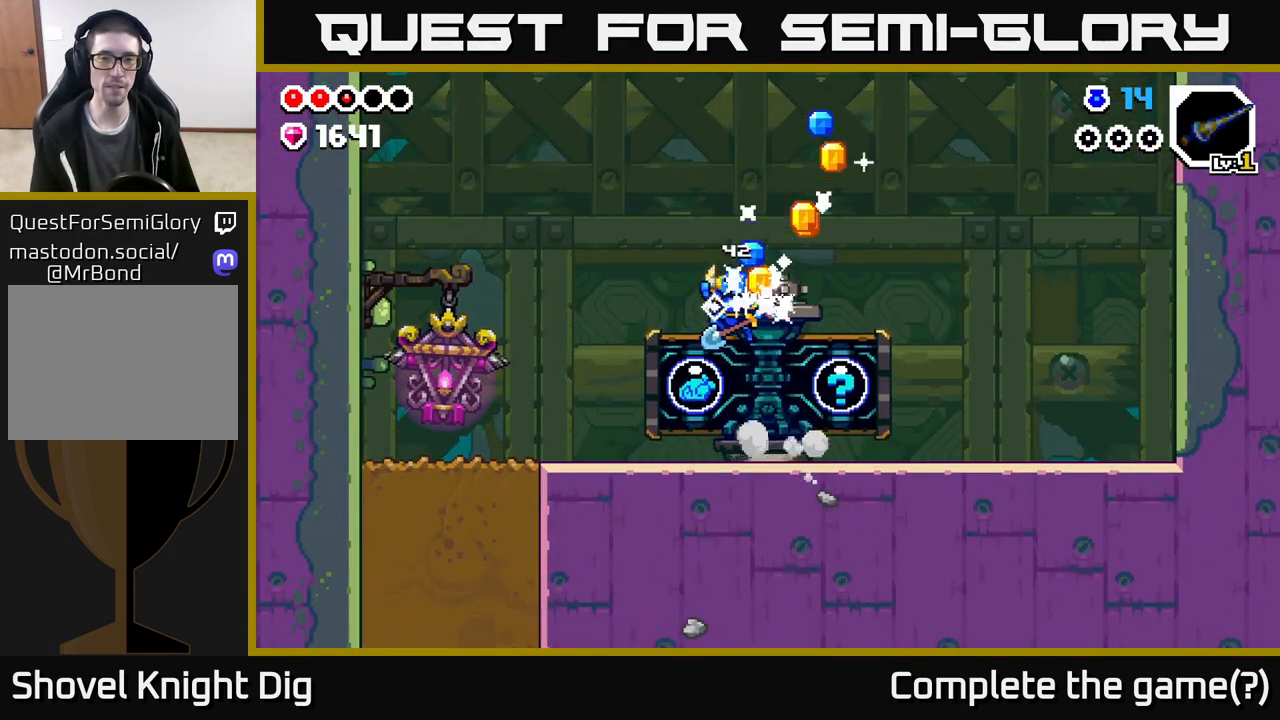
{"buttons": [], "left_stick": "right", "right_stick": "center", "events": [[150, "left_stick", "right"]]}
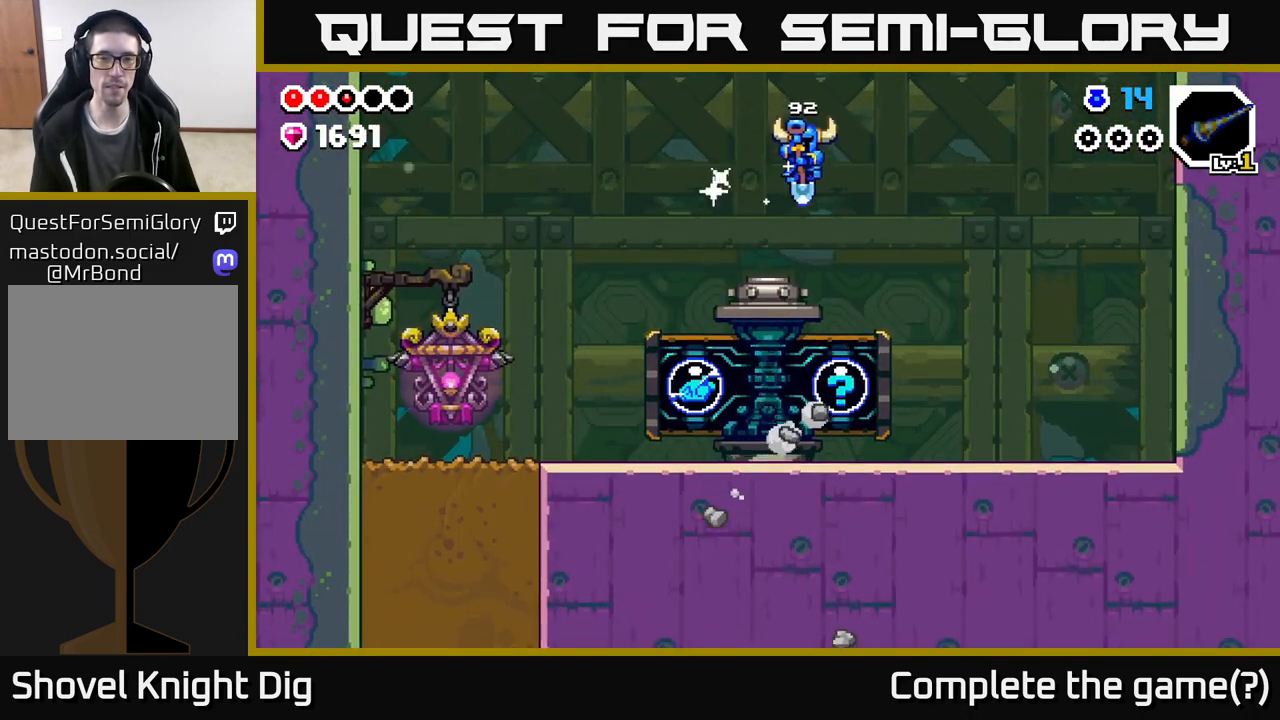
{"buttons": [], "left_stick": "right", "right_stick": "center", "events": []}
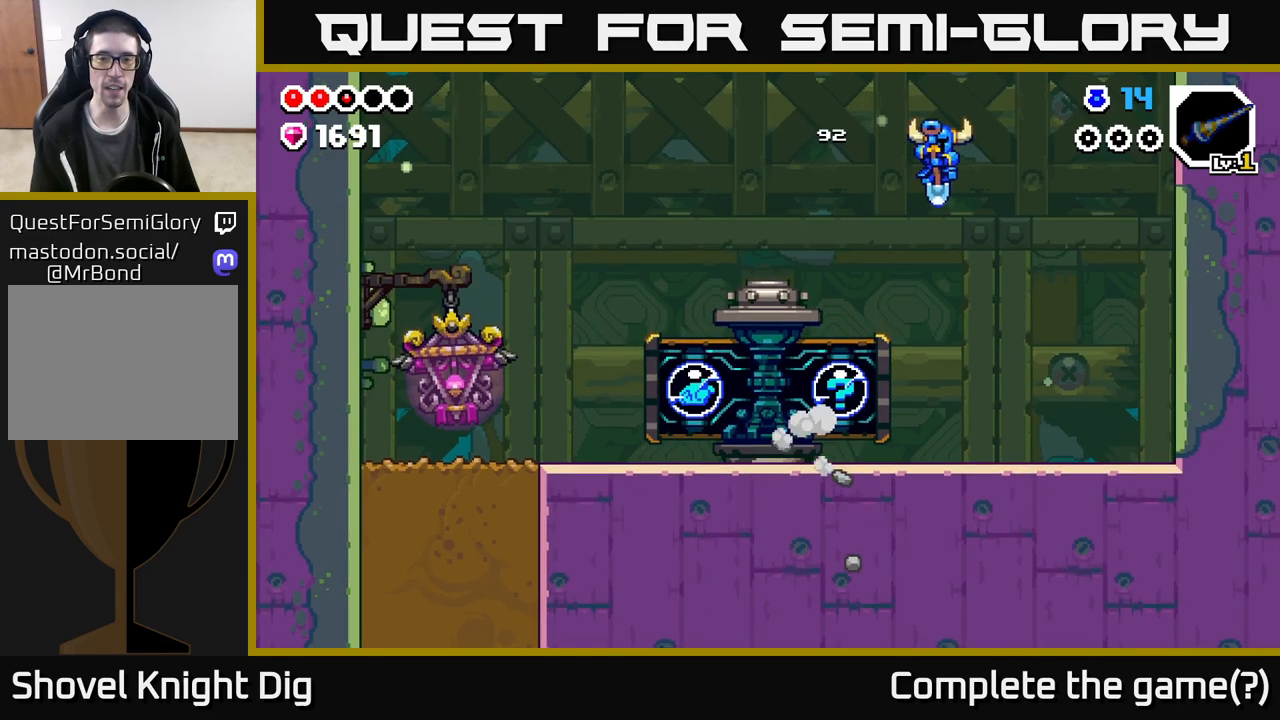
{"buttons": ["X"], "left_stick": "left", "right_stick": "center", "events": [[283, "left_stick", "left"], [467, "X", "down"]]}
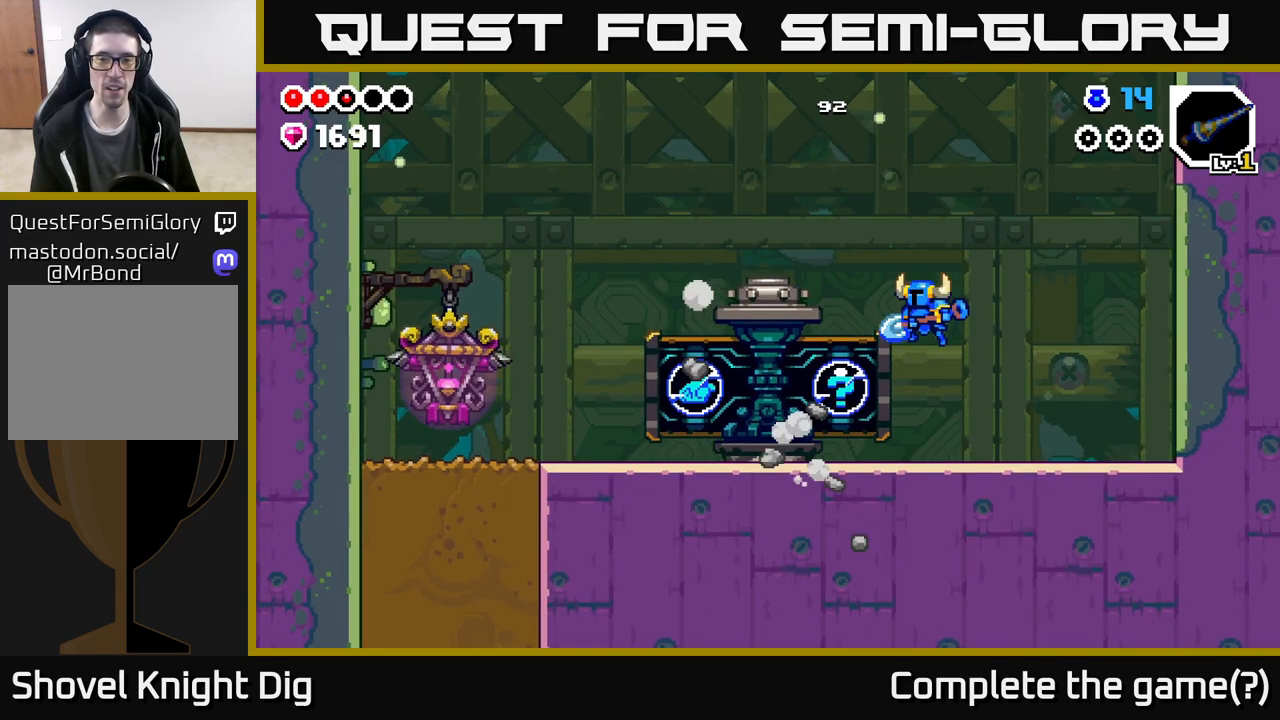
{"buttons": [], "left_stick": "center", "right_stick": "center", "events": [[17, "left_stick", "center"], [67, "X", "up"], [167, "X", "down"], [283, "X", "up"], [383, "X", "down"], [500, "X", "up"]]}
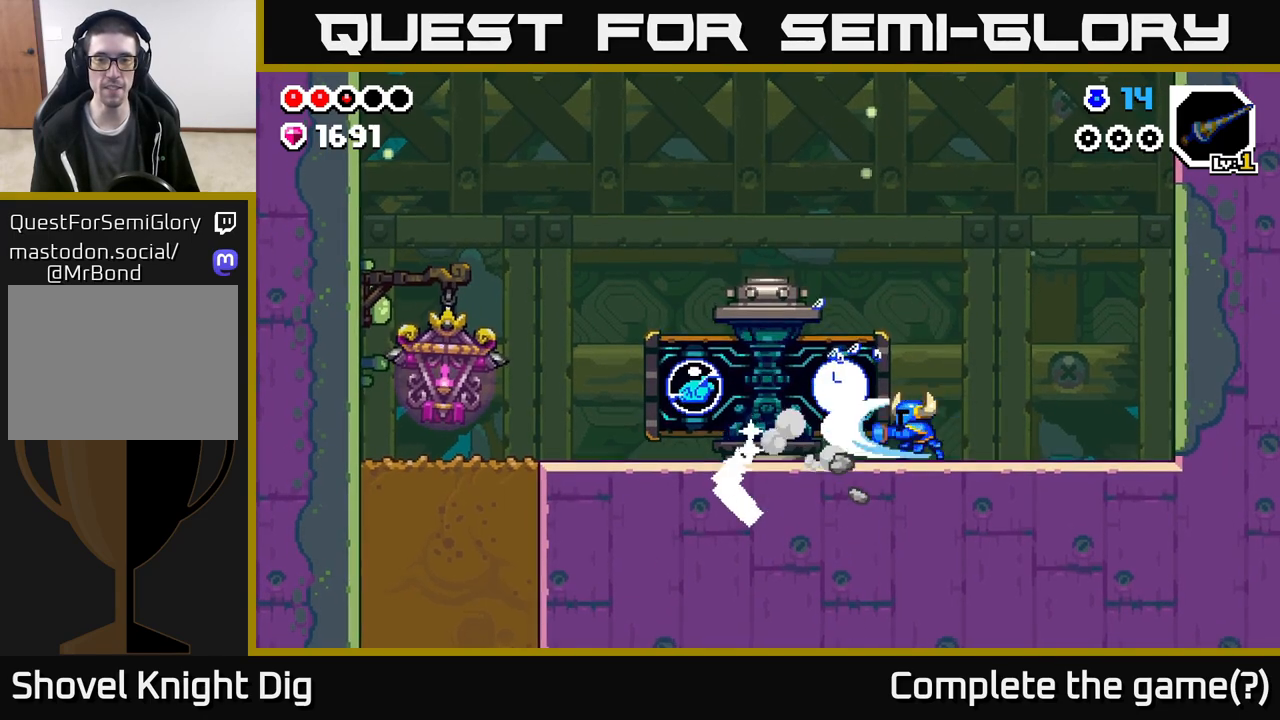
{"buttons": [], "left_stick": "center", "right_stick": "center", "events": []}
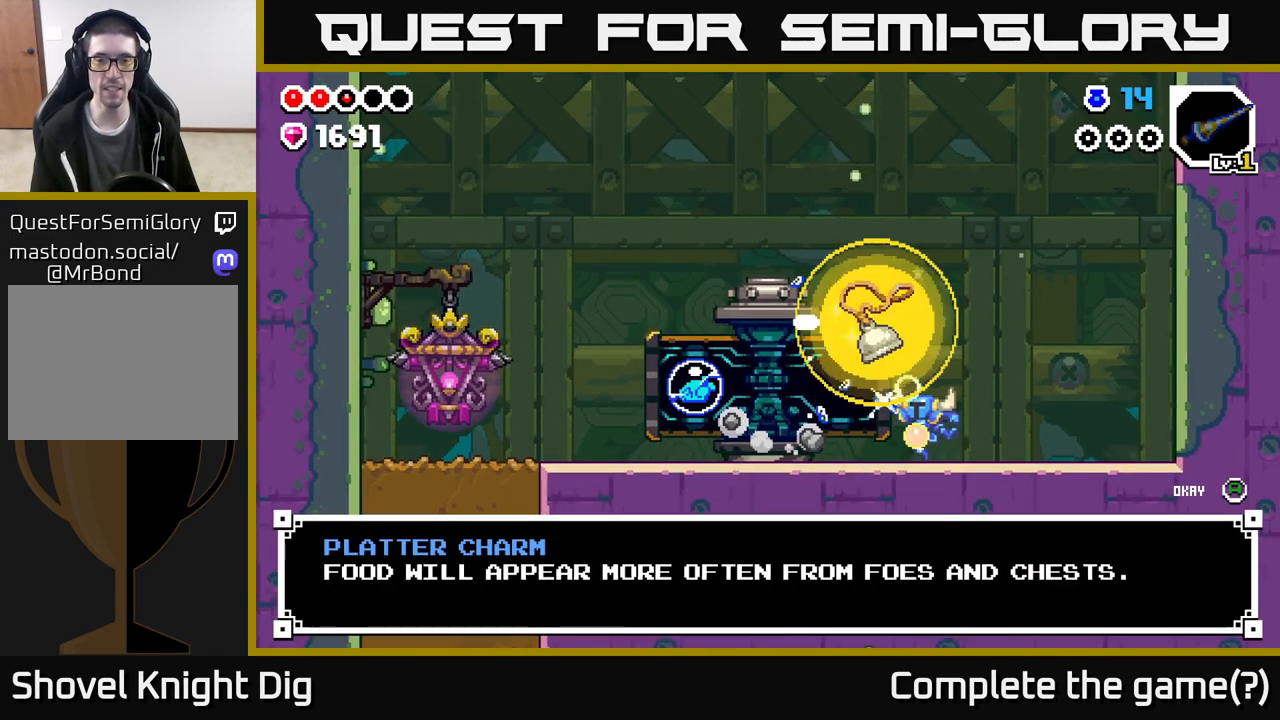
{"buttons": [], "left_stick": "center", "right_stick": "center", "events": []}
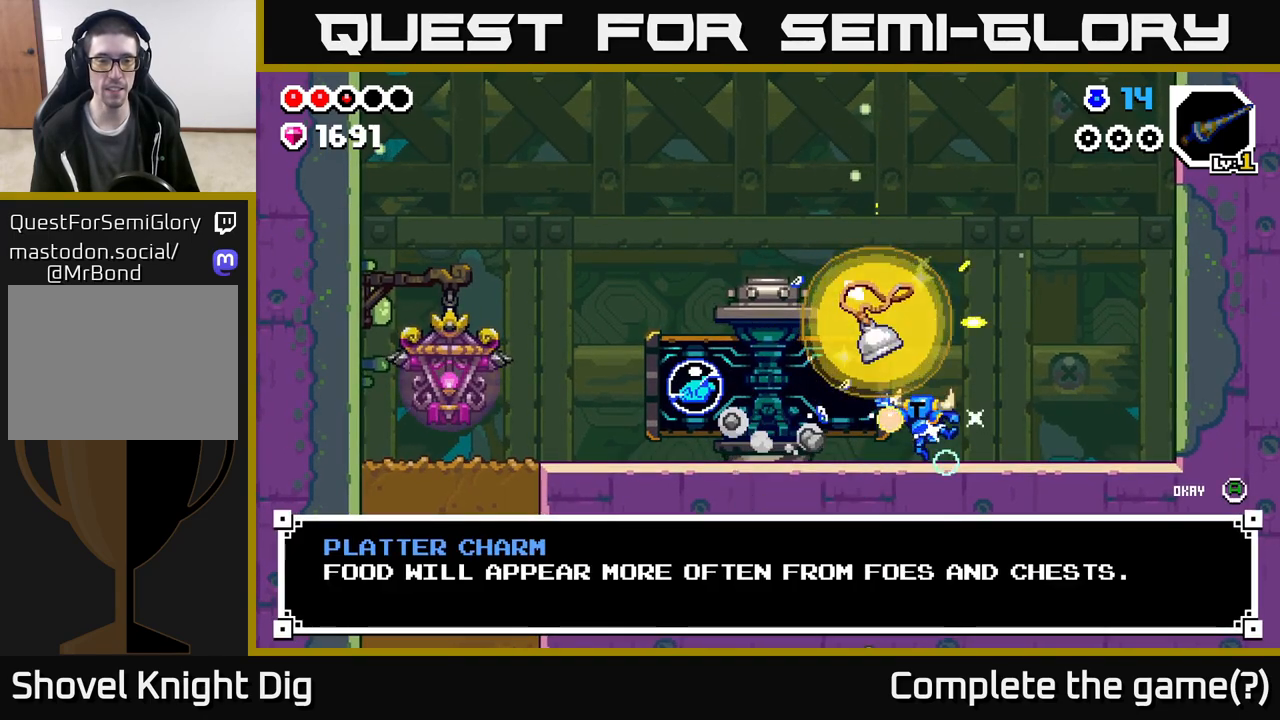
{"buttons": [], "left_stick": "left", "right_stick": "center", "events": [[117, "A", "down"], [267, "A", "up"], [283, "left_stick", "left"]]}
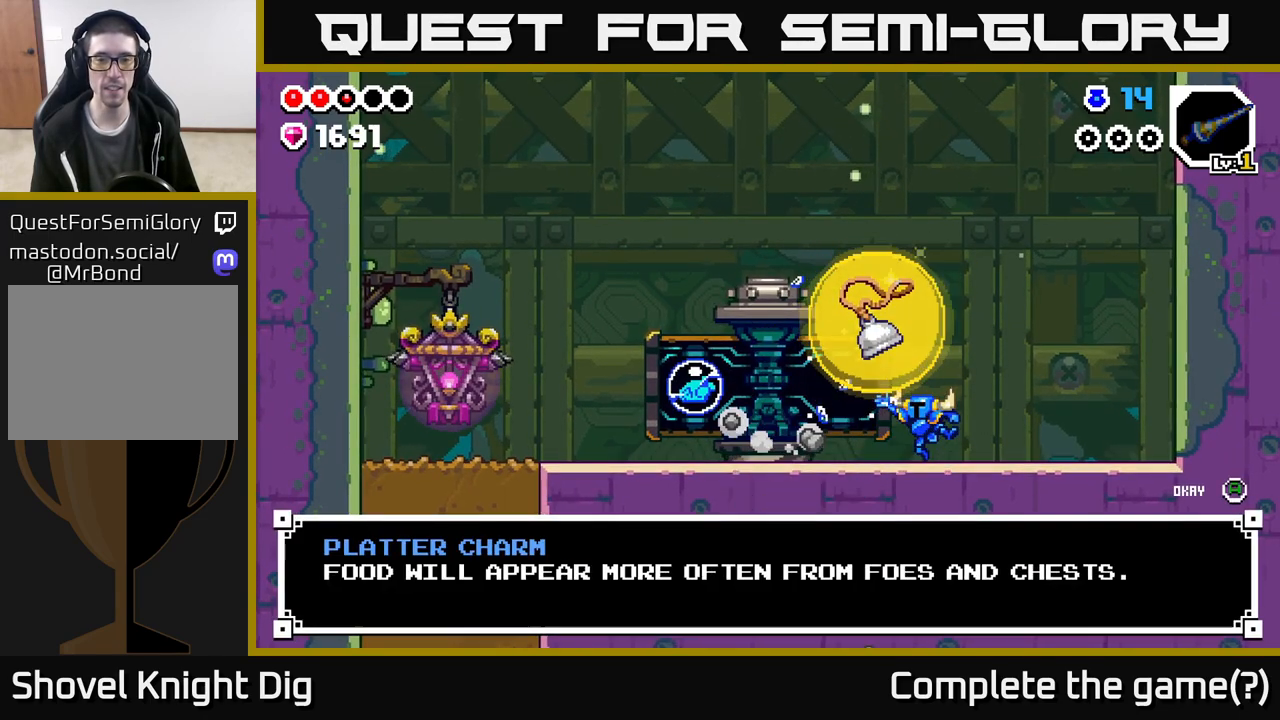
{"buttons": [], "left_stick": "left", "right_stick": "center", "events": [[17, "A", "down"], [100, "left_stick", "center"], [150, "A", "up"], [367, "left_stick", "left"]]}
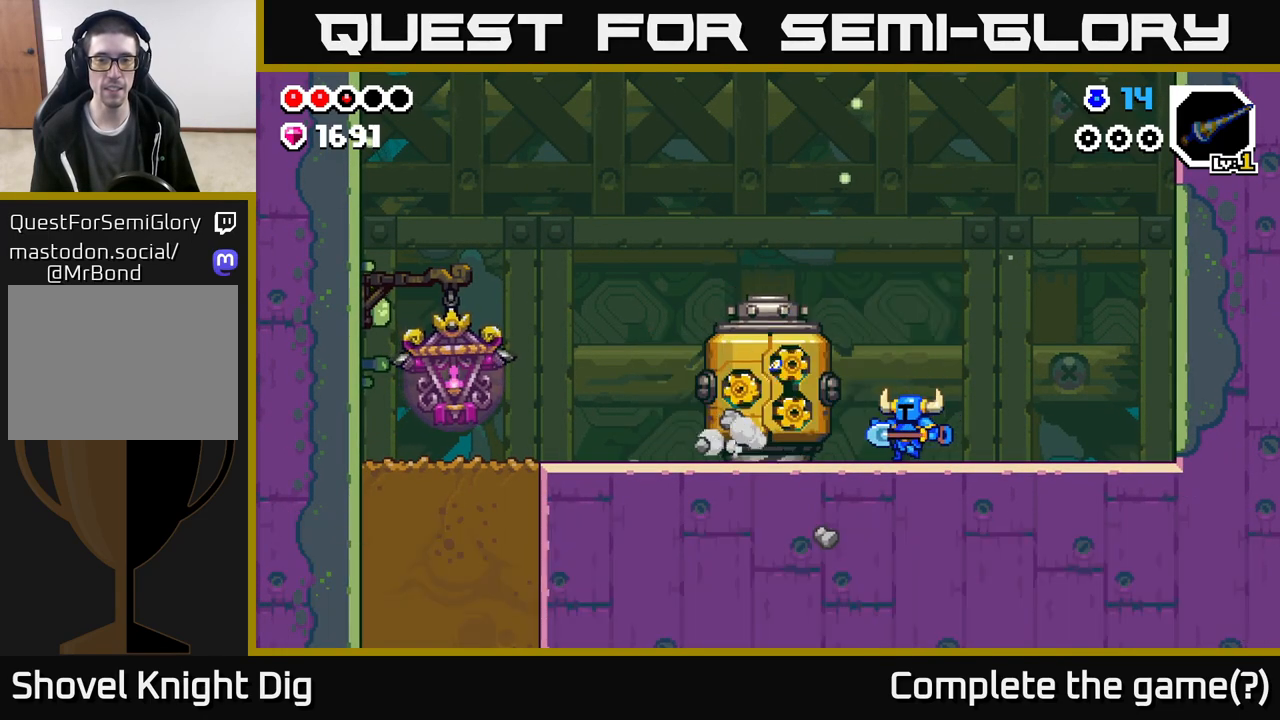
{"buttons": [], "left_stick": "left", "right_stick": "center", "events": []}
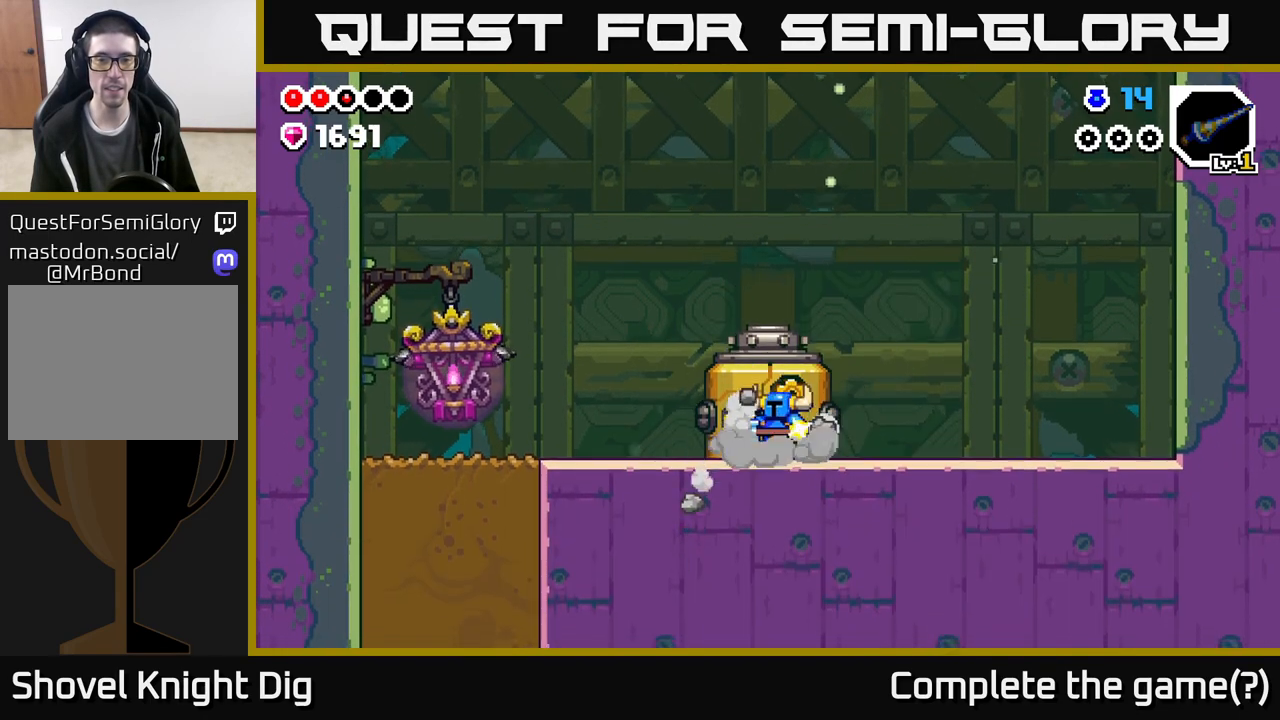
{"buttons": [], "left_stick": "left", "right_stick": "center", "events": []}
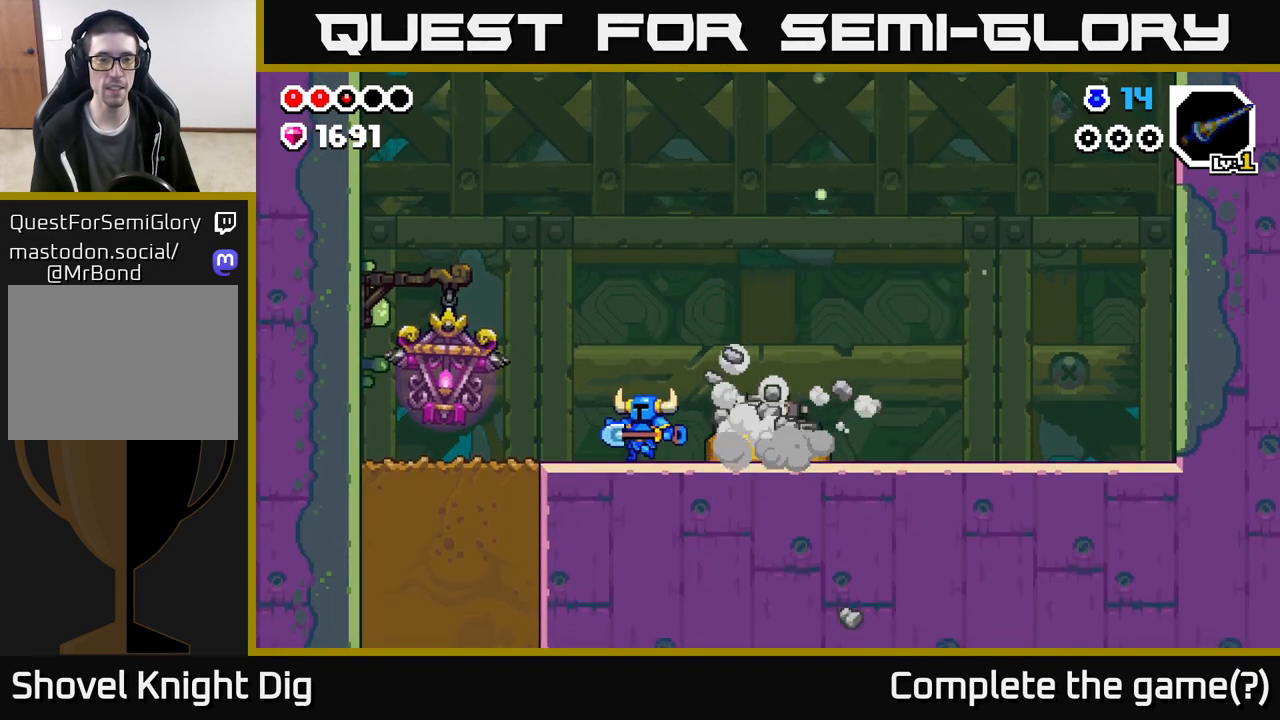
{"buttons": [], "left_stick": "up-left", "right_stick": "center", "events": [[200, "left_stick", "up-left"]]}
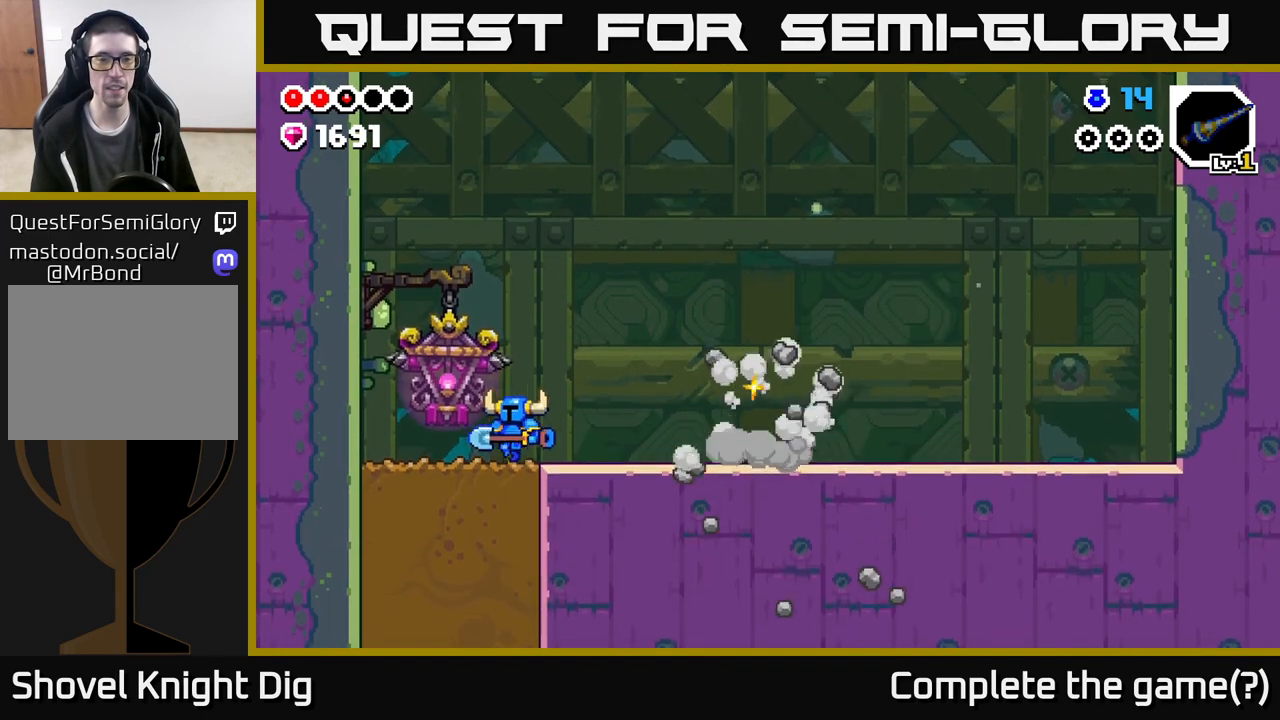
{"buttons": [], "left_stick": "down", "right_stick": "center", "events": [[233, "left_stick", "down"], [317, "X", "down"], [433, "X", "up"]]}
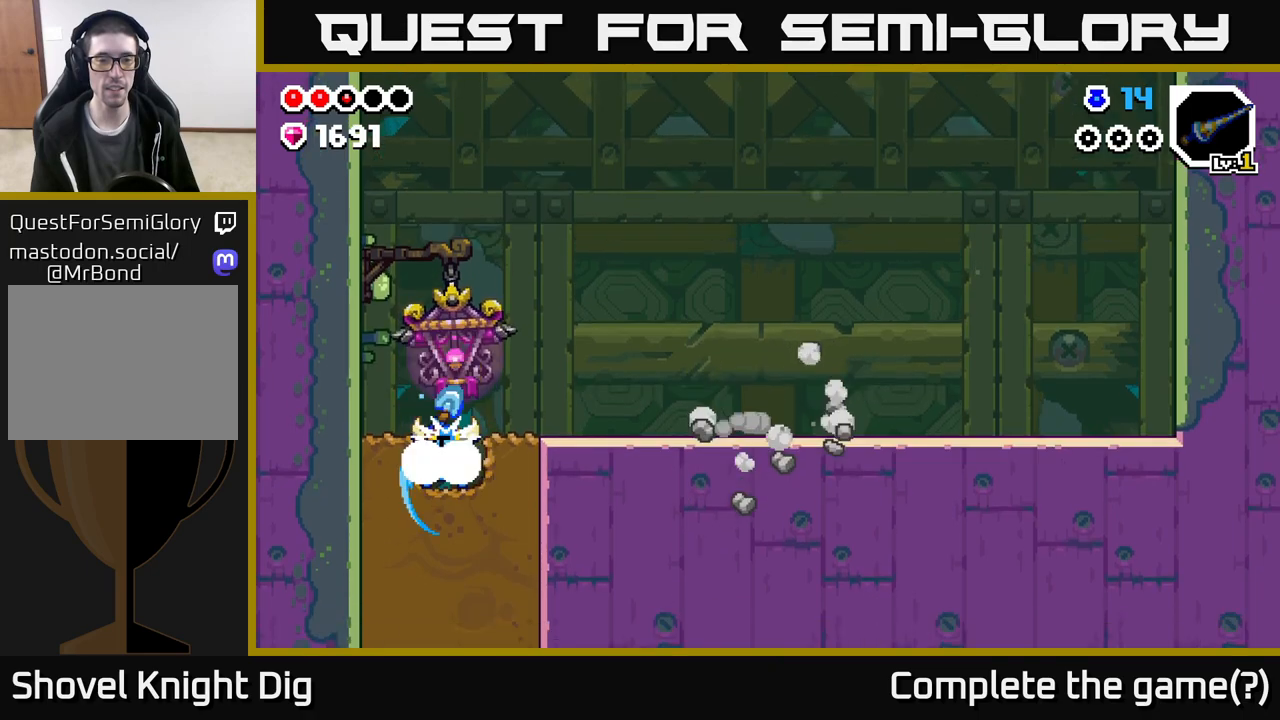
{"buttons": [], "left_stick": "down", "right_stick": "center", "events": [[50, "X", "down"], [200, "X", "up"], [300, "X", "down"], [450, "X", "up"]]}
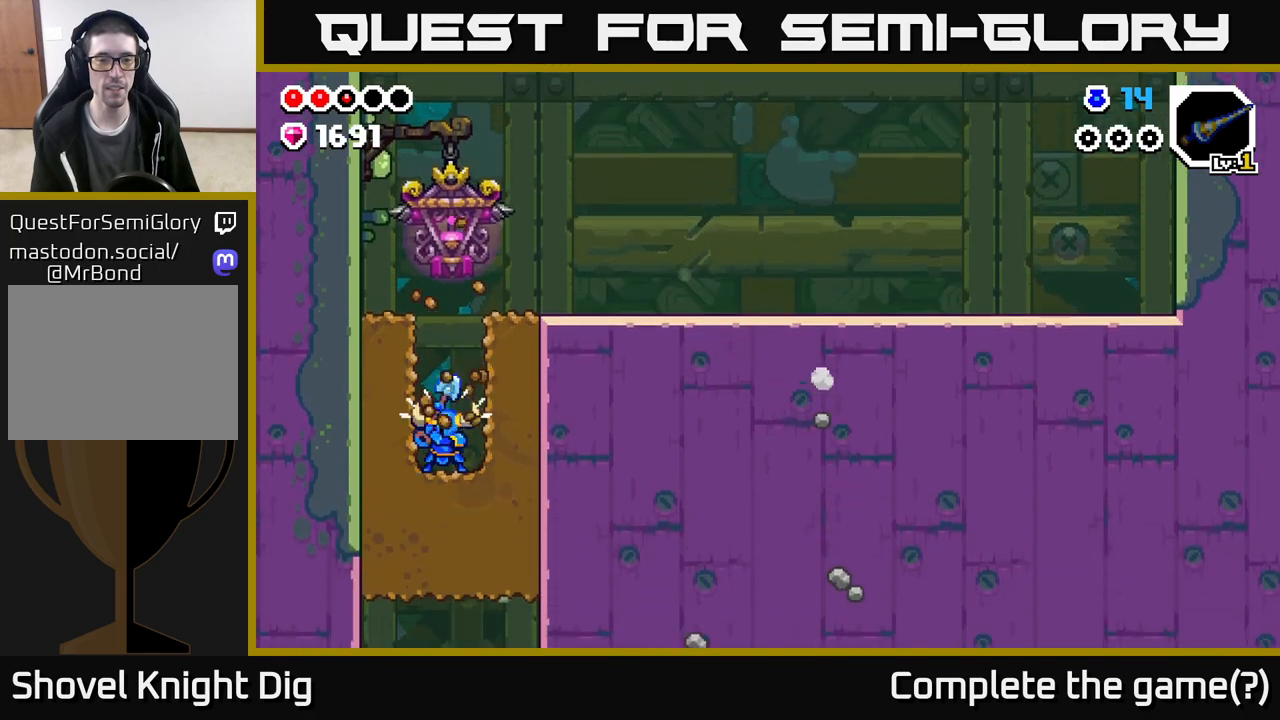
{"buttons": [], "left_stick": "down", "right_stick": "center", "events": [[50, "X", "down"], [200, "X", "up"], [300, "X", "down"], [417, "X", "up"]]}
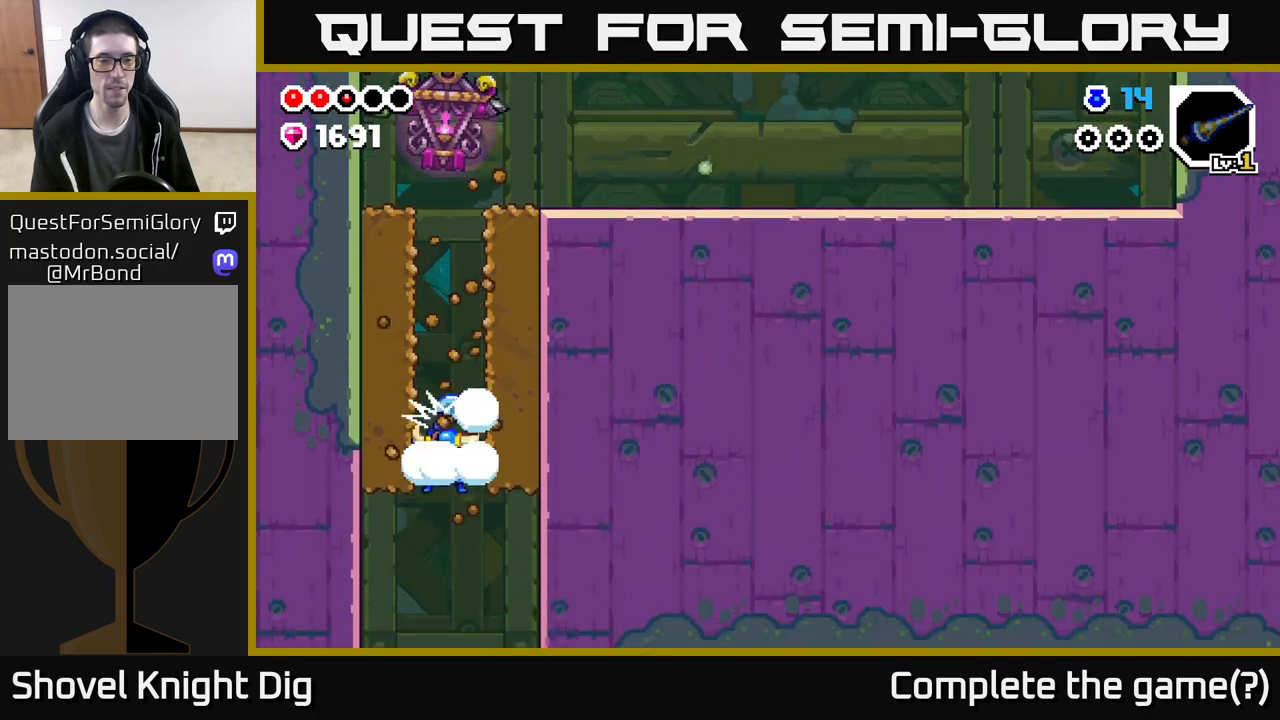
{"buttons": [], "left_stick": "center", "right_stick": "center", "events": [[267, "left_stick", "center"]]}
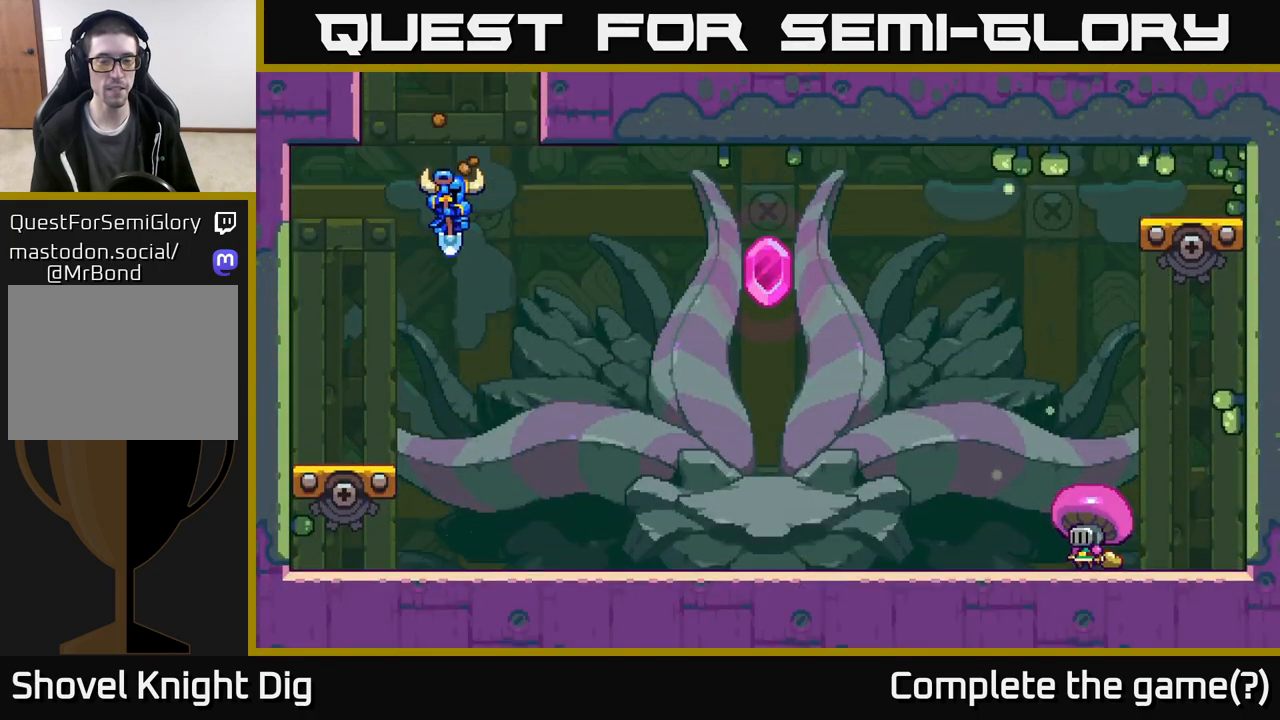
{"buttons": [], "left_stick": "right", "right_stick": "center", "events": [[83, "left_stick", "right"]]}
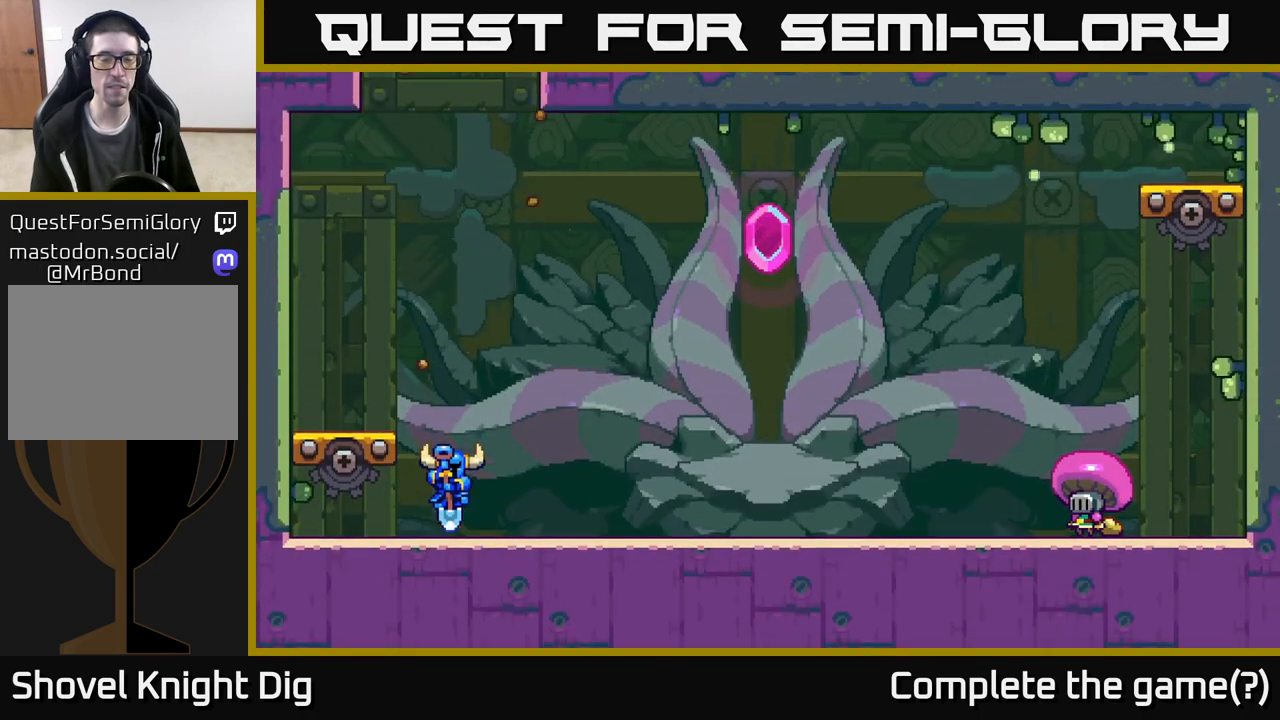
{"buttons": [], "left_stick": "right", "right_stick": "center", "events": [[67, "B", "down"], [183, "B", "up"]]}
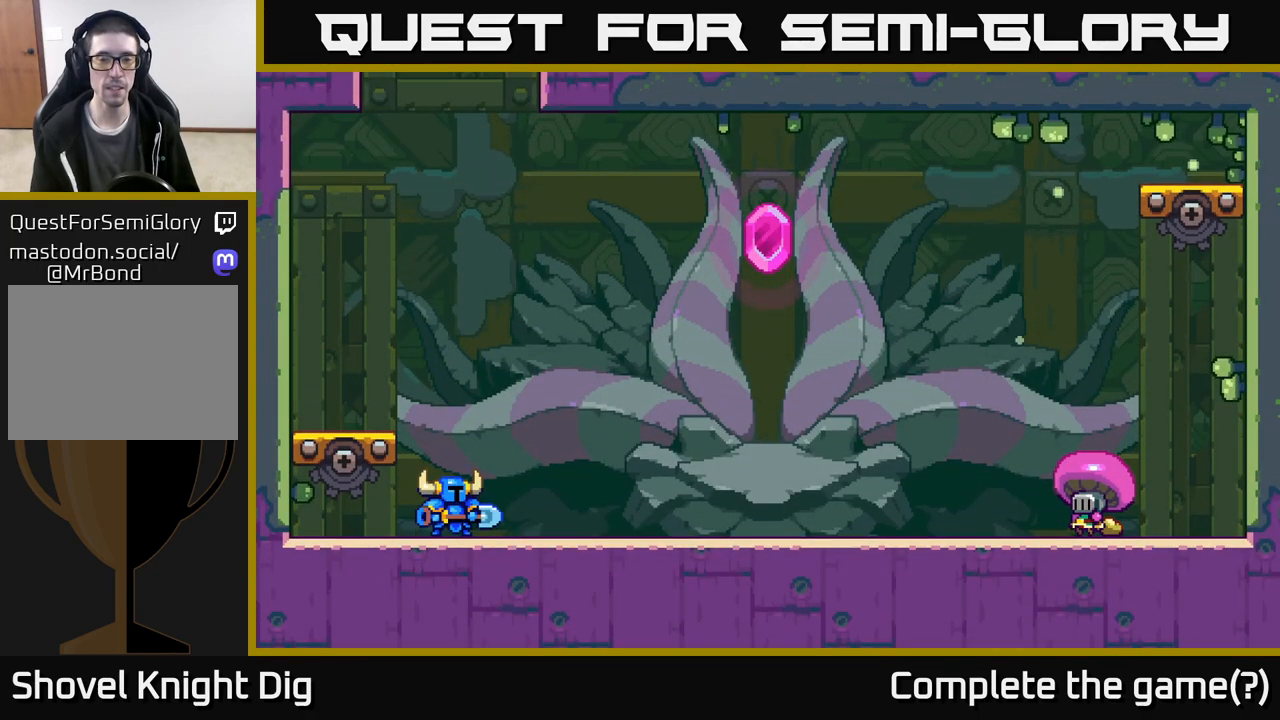
{"buttons": ["START"], "left_stick": "center", "right_stick": "center", "events": [[50, "left_stick", "center"], [167, "START", "down"], [317, "START", "up"], [400, "START", "down"]]}
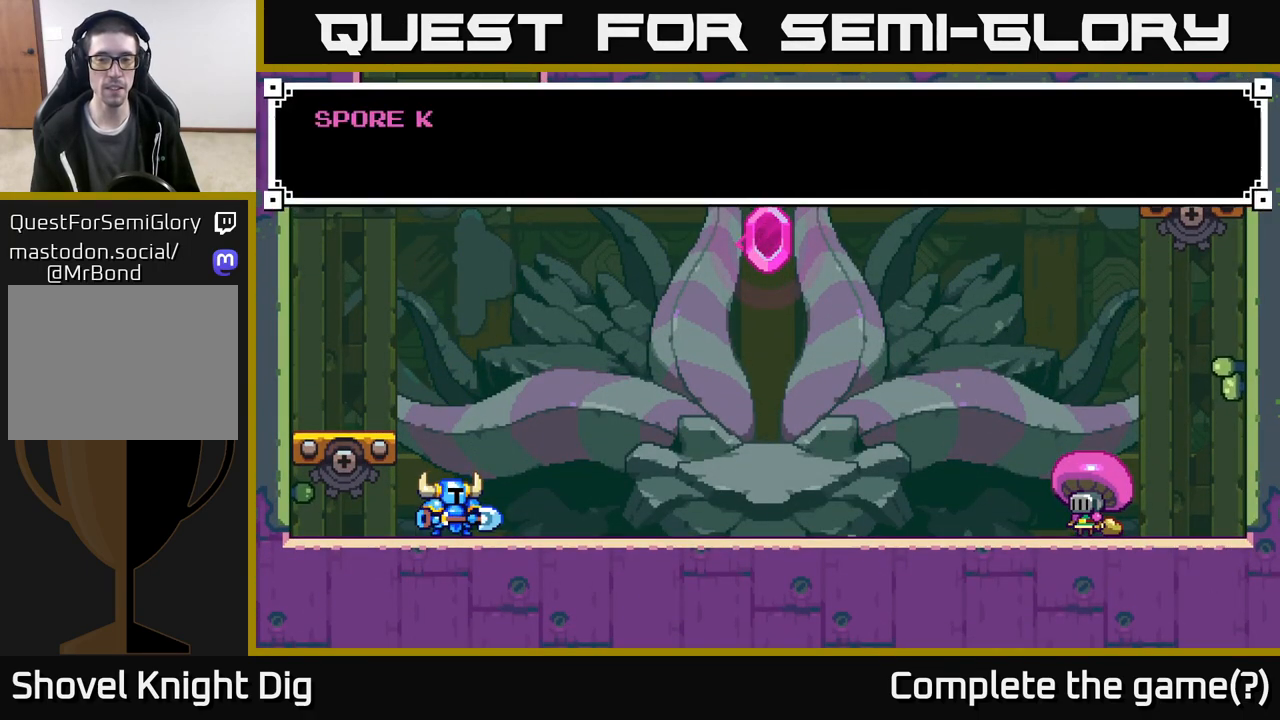
{"buttons": [], "left_stick": "right", "right_stick": "center", "events": [[17, "START", "up"], [200, "START", "down"], [300, "START", "up"], [433, "left_stick", "right"]]}
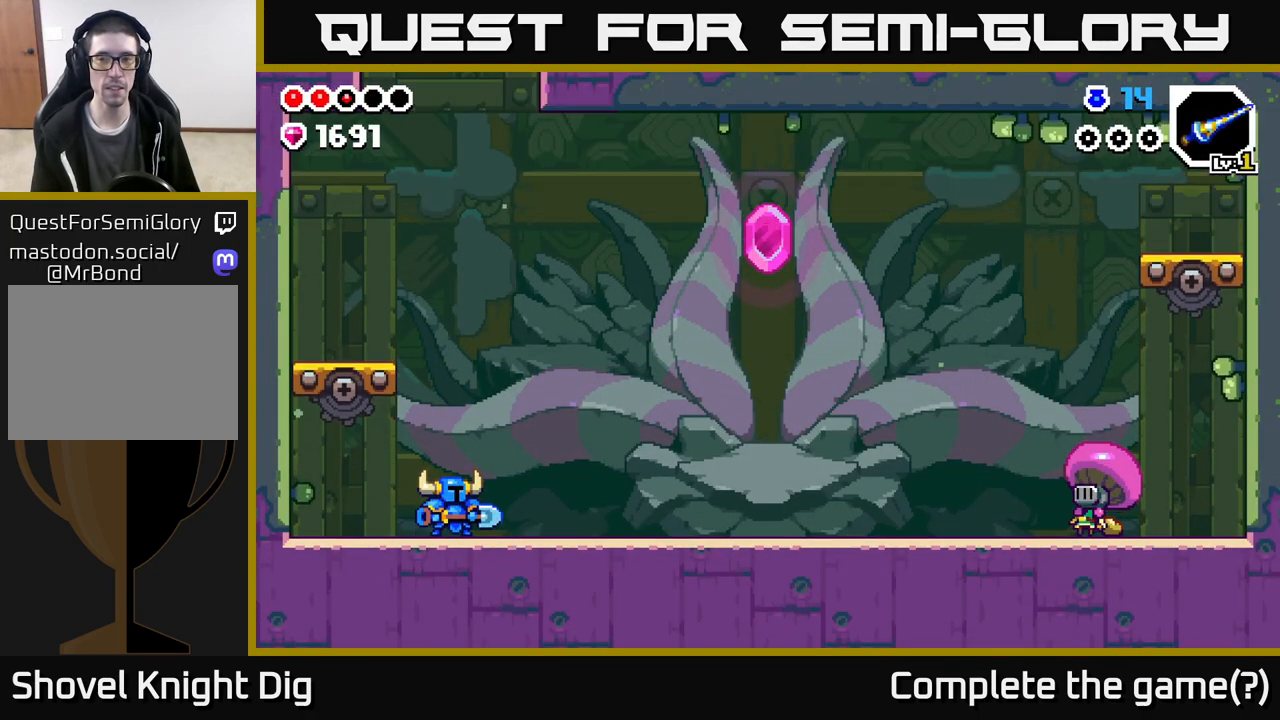
{"buttons": [], "left_stick": "right", "right_stick": "center", "events": []}
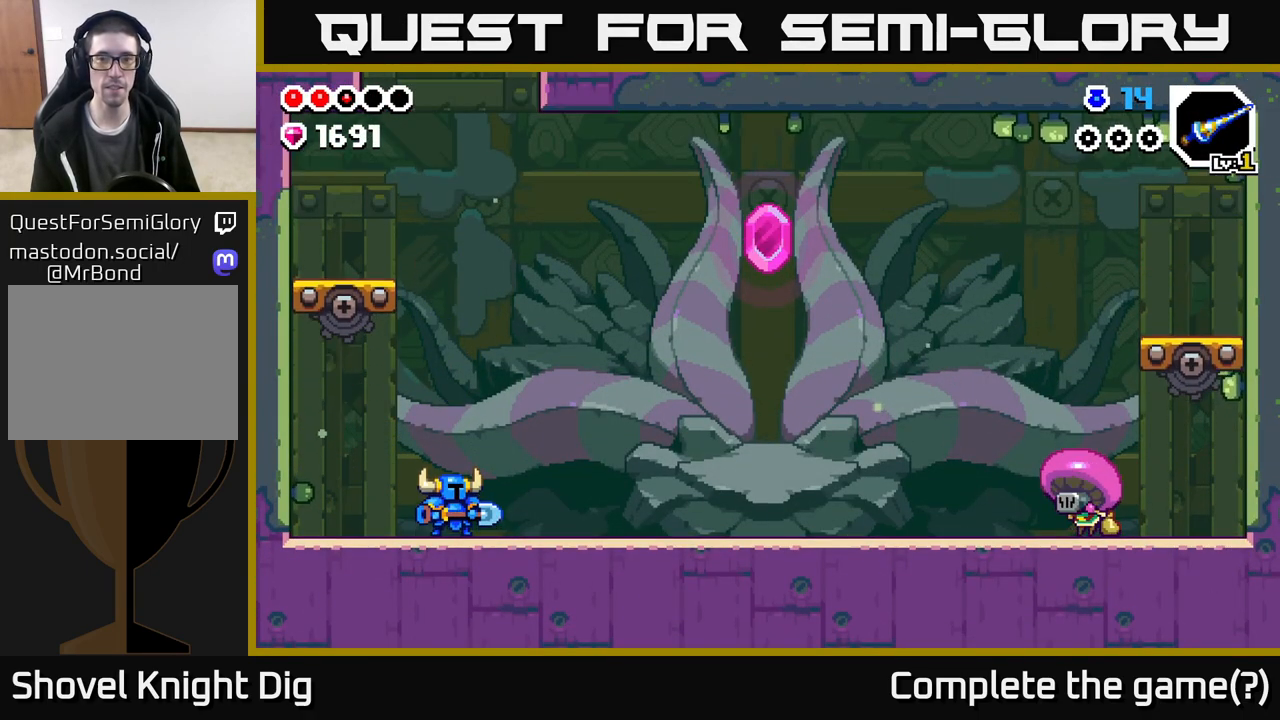
{"buttons": [], "left_stick": "right", "right_stick": "center", "events": []}
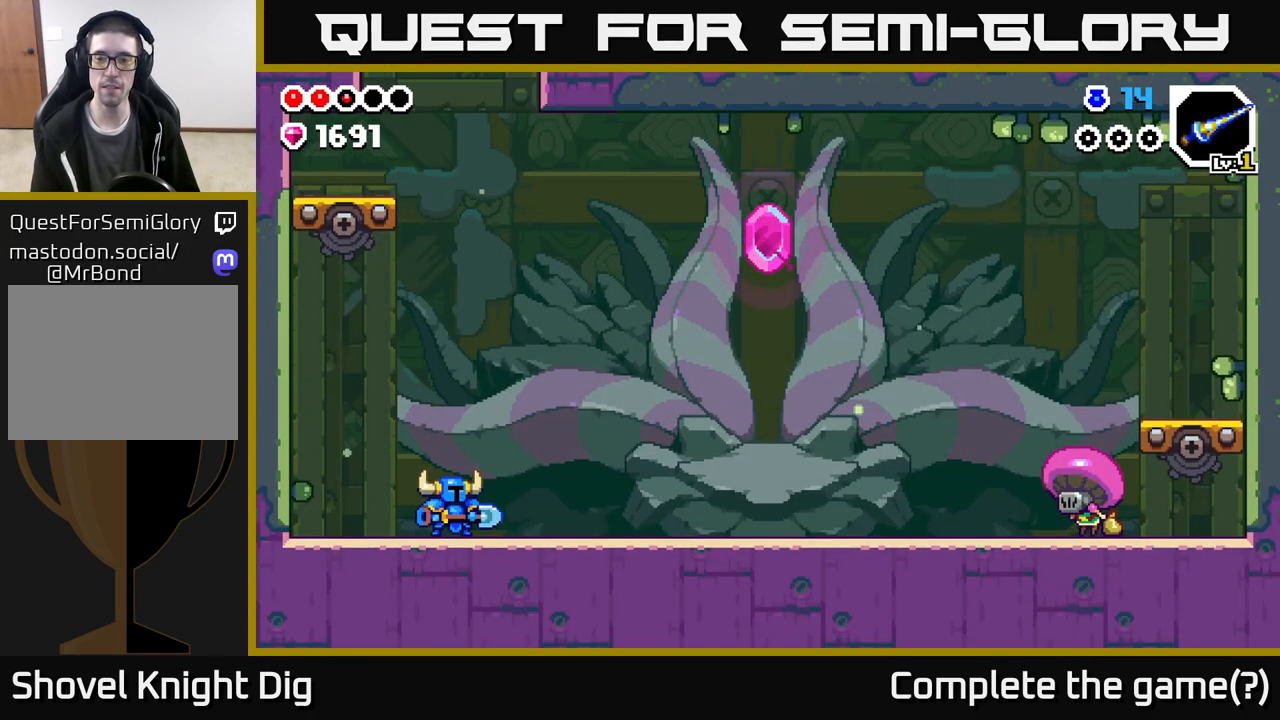
{"buttons": [], "left_stick": "right", "right_stick": "center", "events": [[200, "A", "down"], [433, "A", "up"]]}
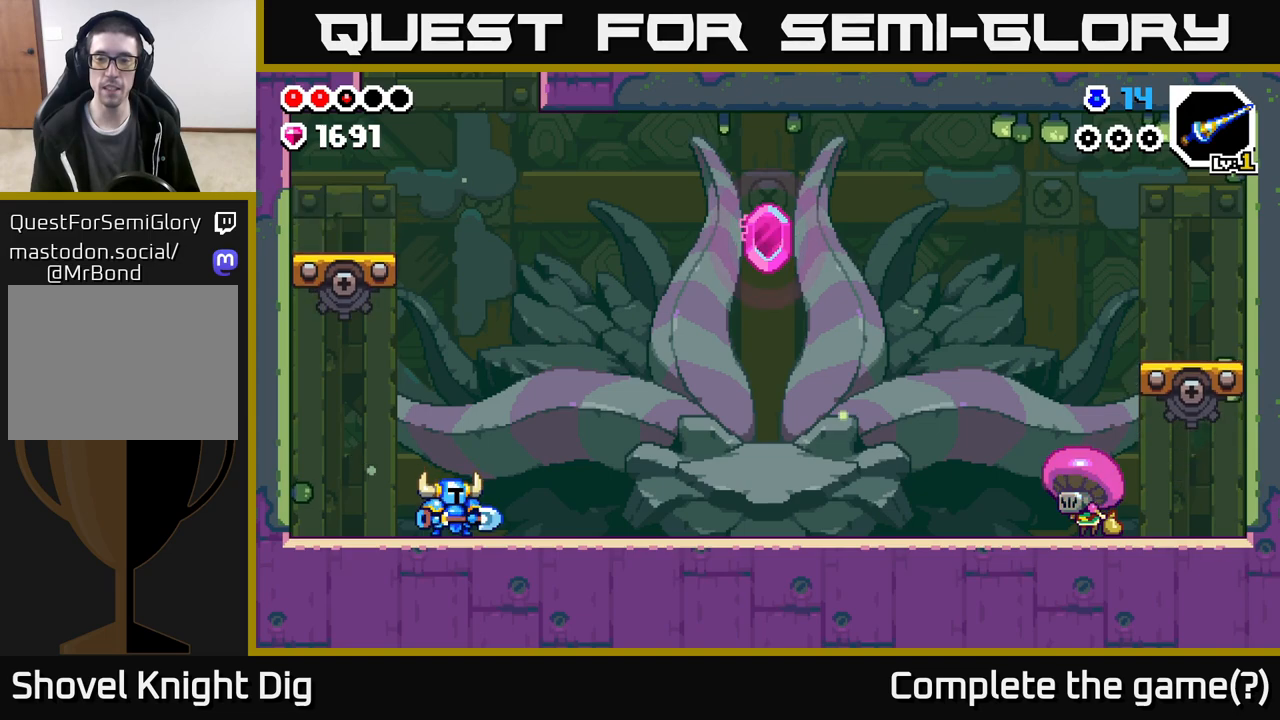
{"buttons": ["A"], "left_stick": "right", "right_stick": "center", "events": [[50, "A", "down"], [200, "A", "up"], [383, "A", "down"]]}
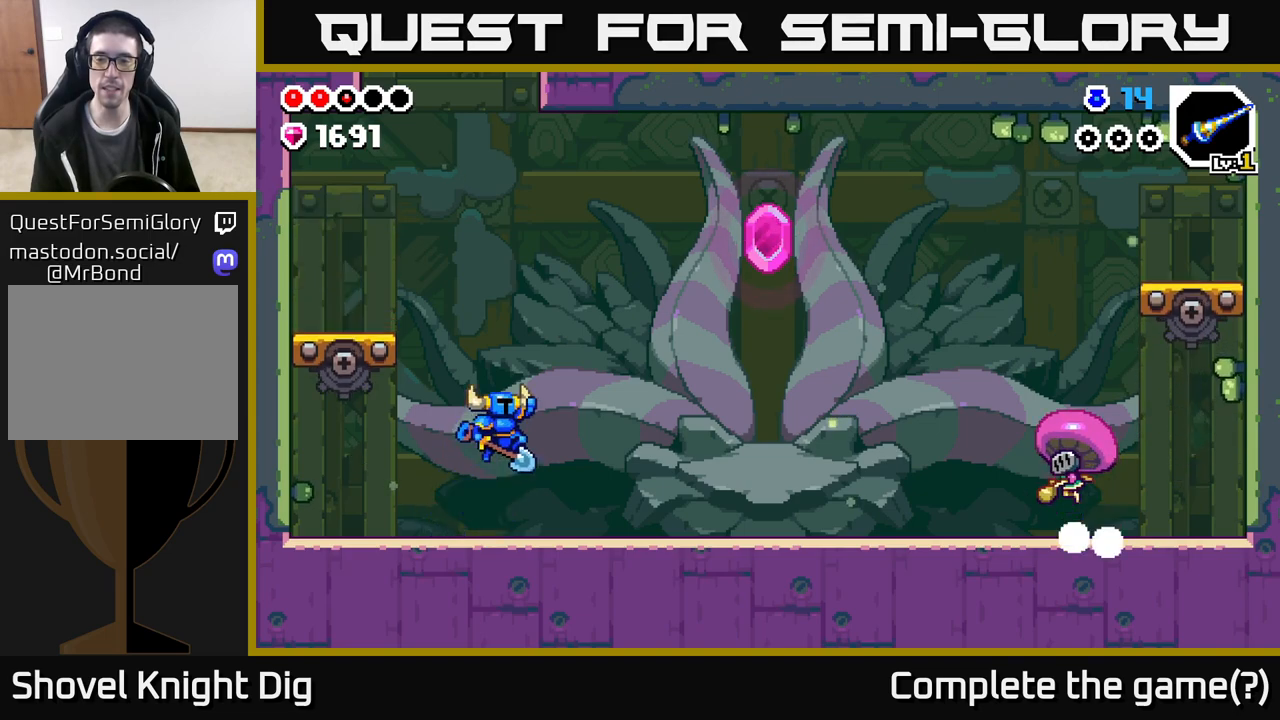
{"buttons": [], "left_stick": "right", "right_stick": "center", "events": [[50, "A", "up"]]}
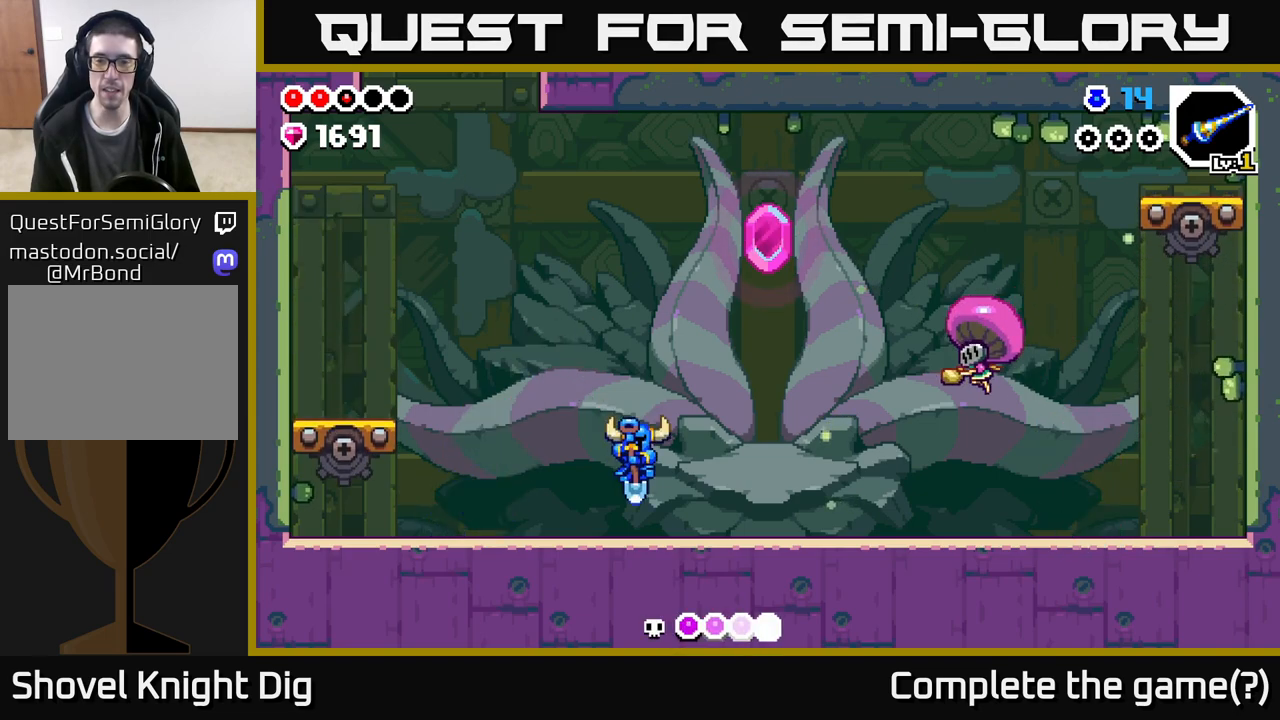
{"buttons": ["A"], "left_stick": "center", "right_stick": "center", "events": [[200, "left_stick", "center"], [400, "A", "down"]]}
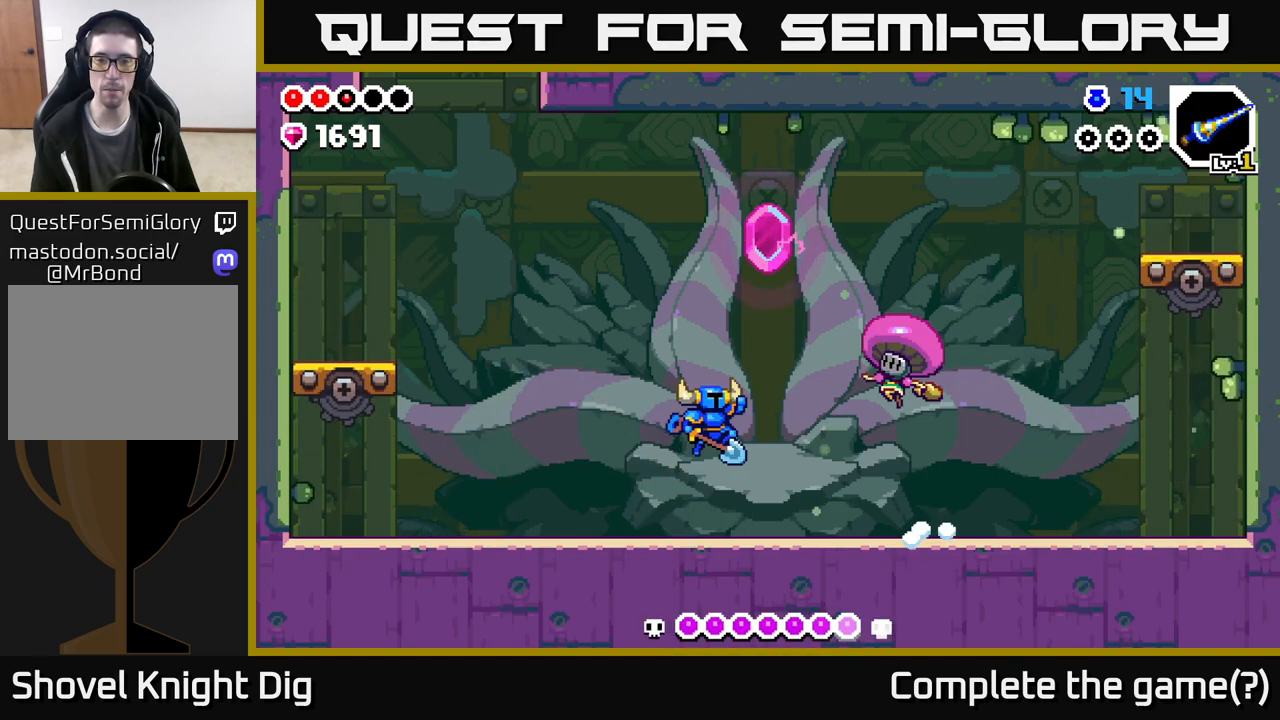
{"buttons": [], "left_stick": "left", "right_stick": "center", "events": [[50, "A", "up"], [83, "left_stick", "right"], [117, "Y", "down"], [183, "left_stick", "center"], [233, "Y", "up"], [450, "left_stick", "left"]]}
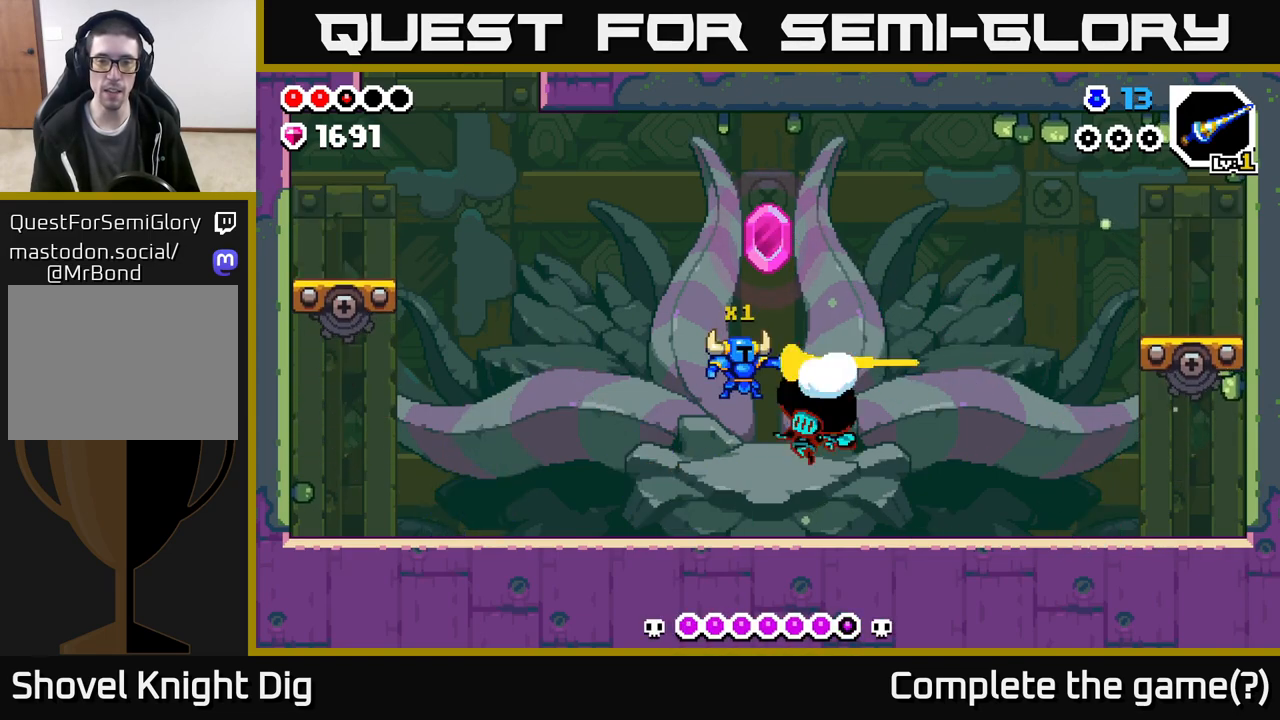
{"buttons": [], "left_stick": "left", "right_stick": "center", "events": [[200, "A", "down"], [400, "A", "up"]]}